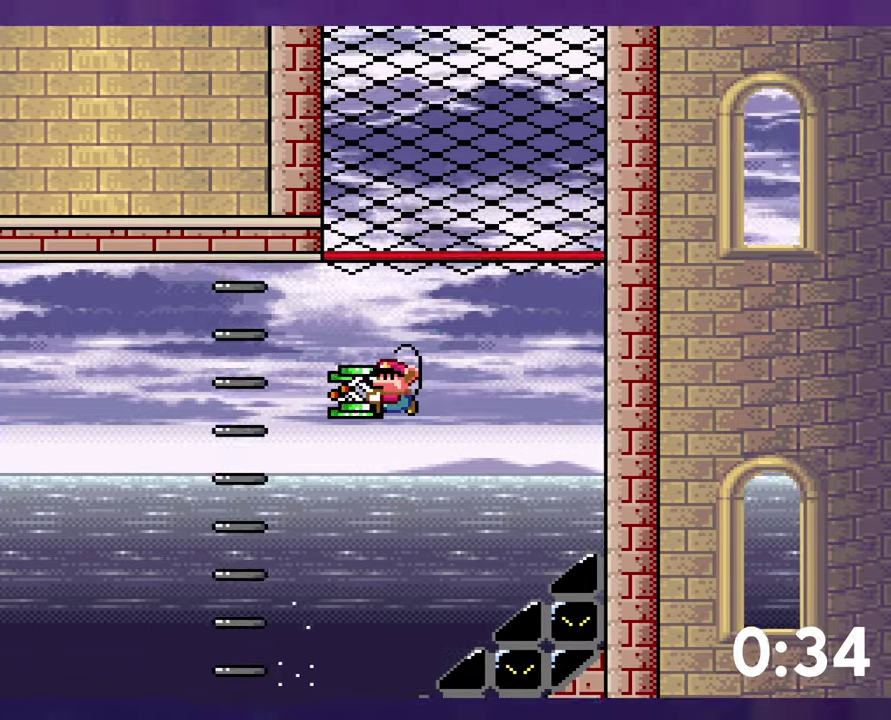
Gameplay with a controller (Nintendo layout); each line is a JSON object with the inputs held at the frame after it. "events" lists button and stick changes between this image and that frame as [ms after this image, input, new state], when the widget could be followed in between. Not read: DPAD_LEFT L1 L3 R3 SELECT.
{"buttons": ["B"], "events": [[33, "DPAD_UP", "down"], [116, "B", "down"], [250, "Y", "up"], [383, "DPAD_UP", "up"]]}
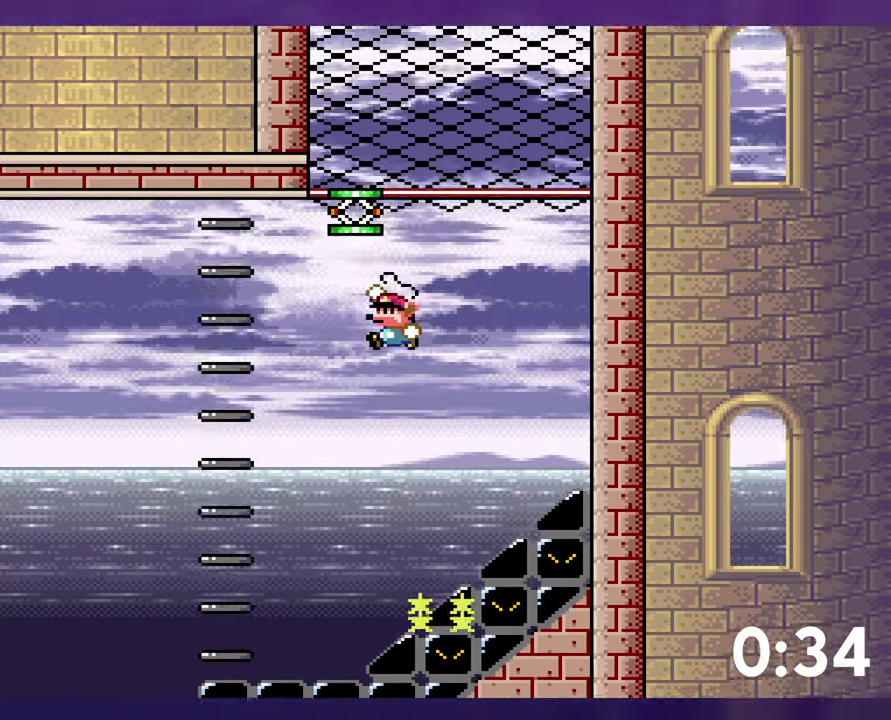
{"buttons": [], "events": [[316, "B", "up"]]}
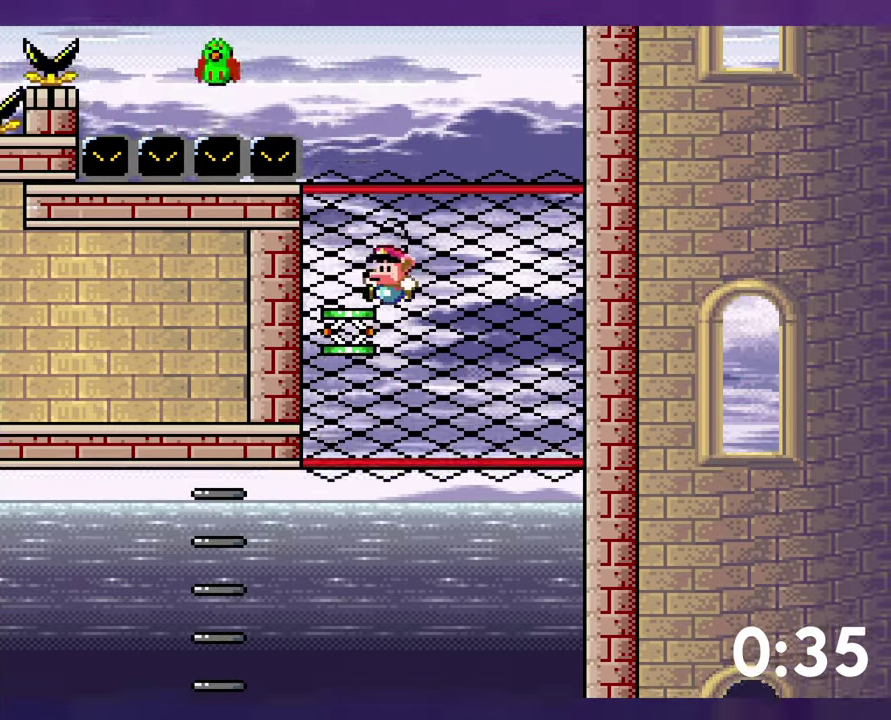
{"buttons": ["B", "Y"], "events": [[16, "B", "down"], [266, "Y", "down"]]}
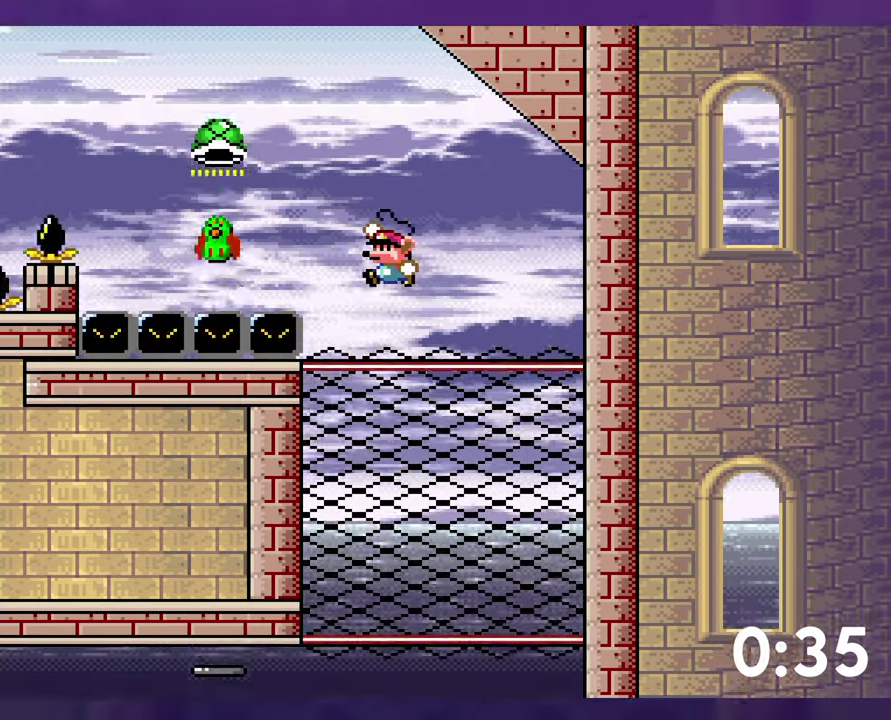
{"buttons": ["B", "Y"], "events": [[183, "B", "up"], [466, "B", "down"]]}
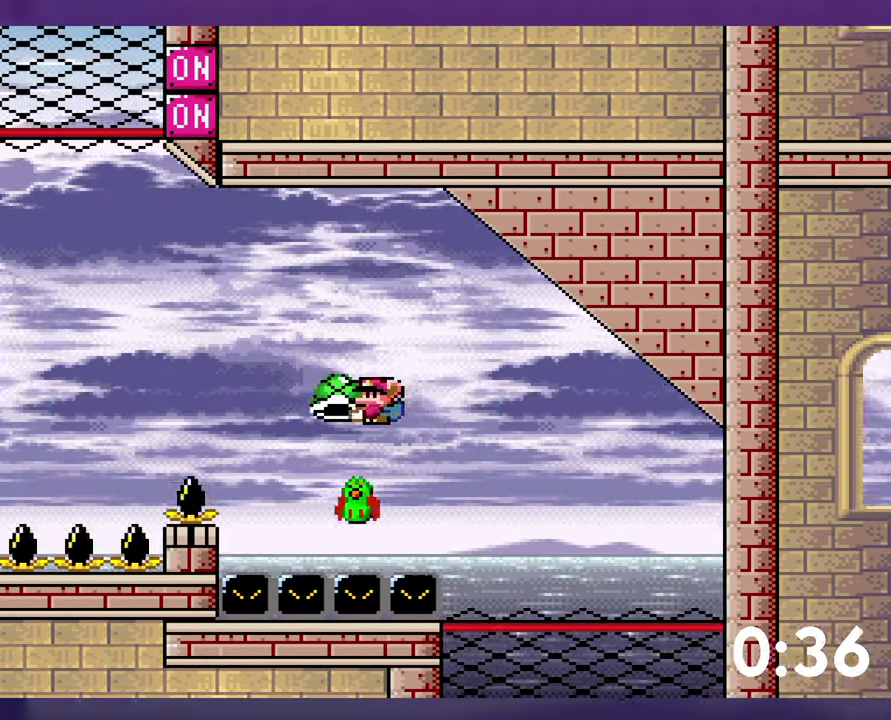
{"buttons": ["B", "Y"], "events": [[216, "Y", "up"], [316, "Y", "down"]]}
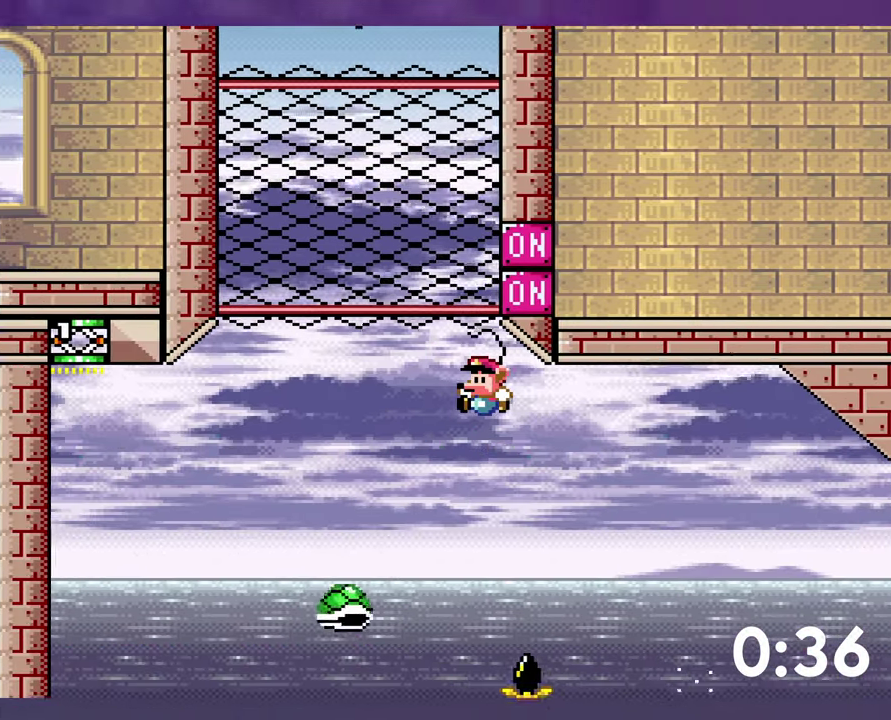
{"buttons": ["B", "Y"], "events": [[100, "B", "up"], [250, "B", "down"]]}
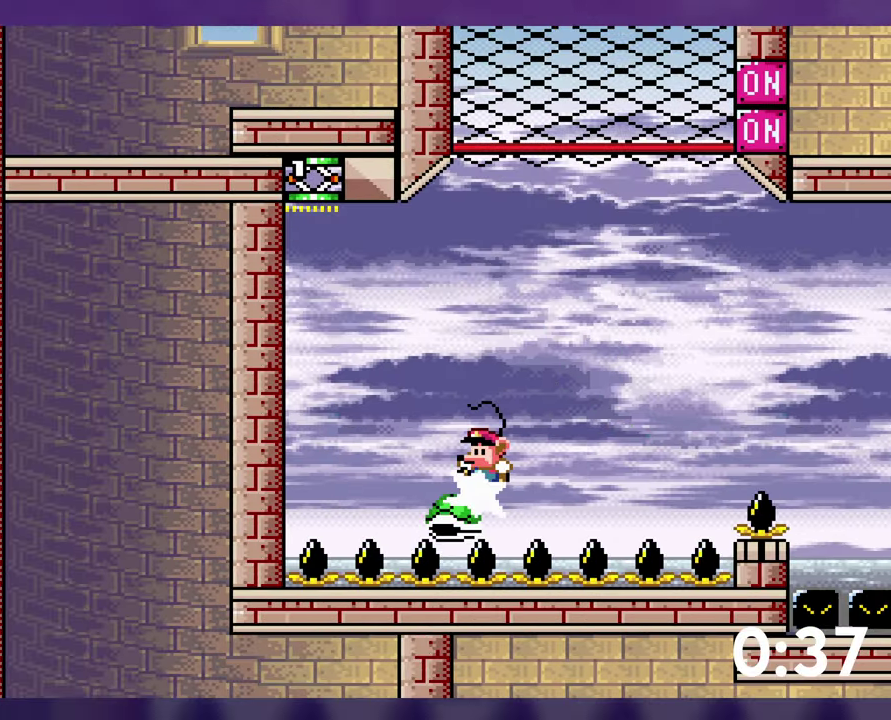
{"buttons": ["B", "Y", "DPAD_RIGHT"], "events": [[316, "DPAD_RIGHT", "down"]]}
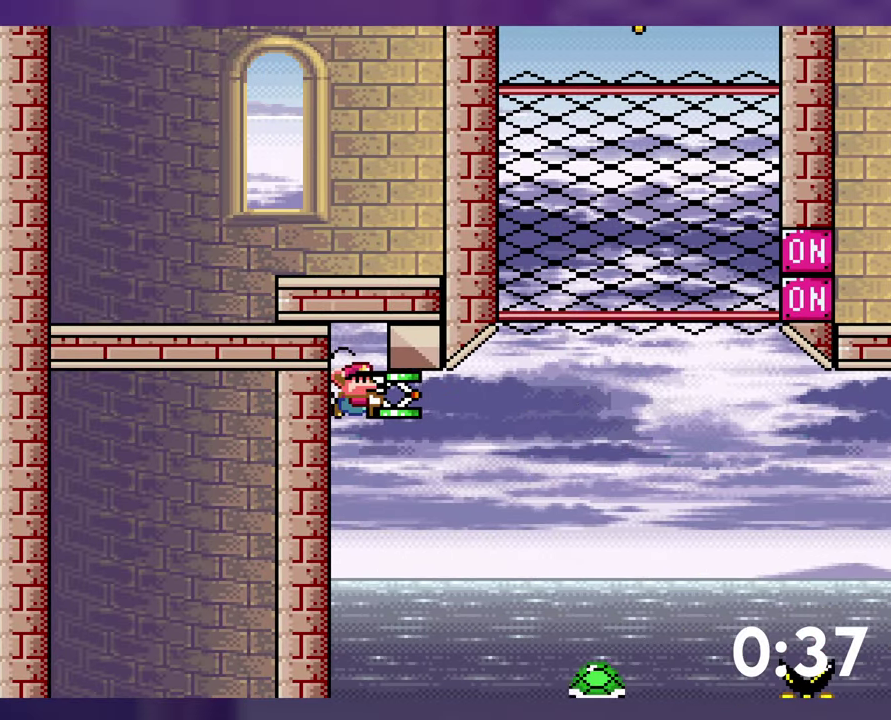
{"buttons": ["B", "Y"], "events": [[500, "DPAD_RIGHT", "up"]]}
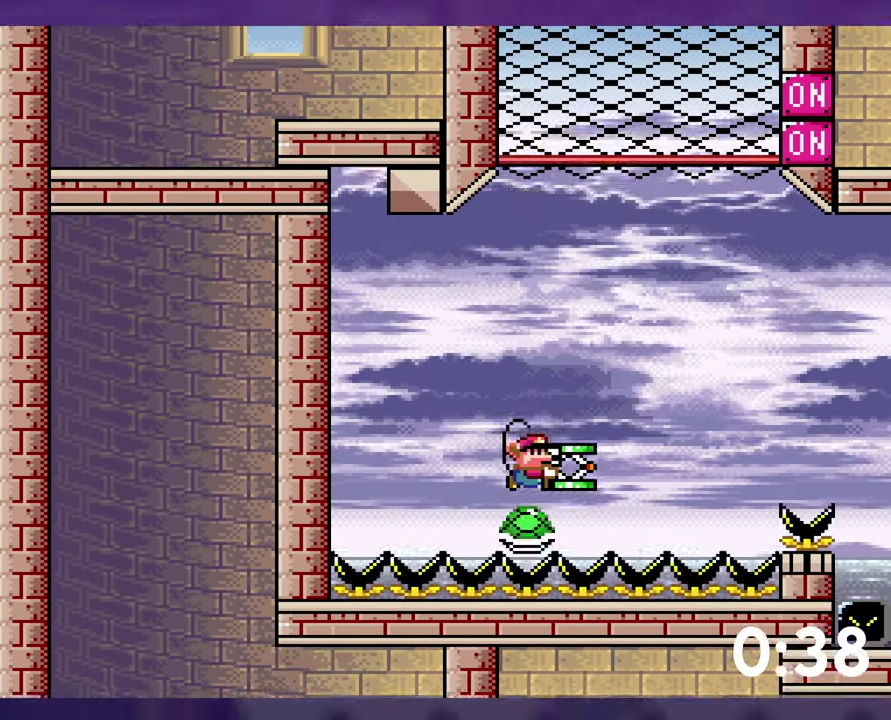
{"buttons": ["B", "Y"], "events": [[133, "Y", "up"], [233, "Y", "down"]]}
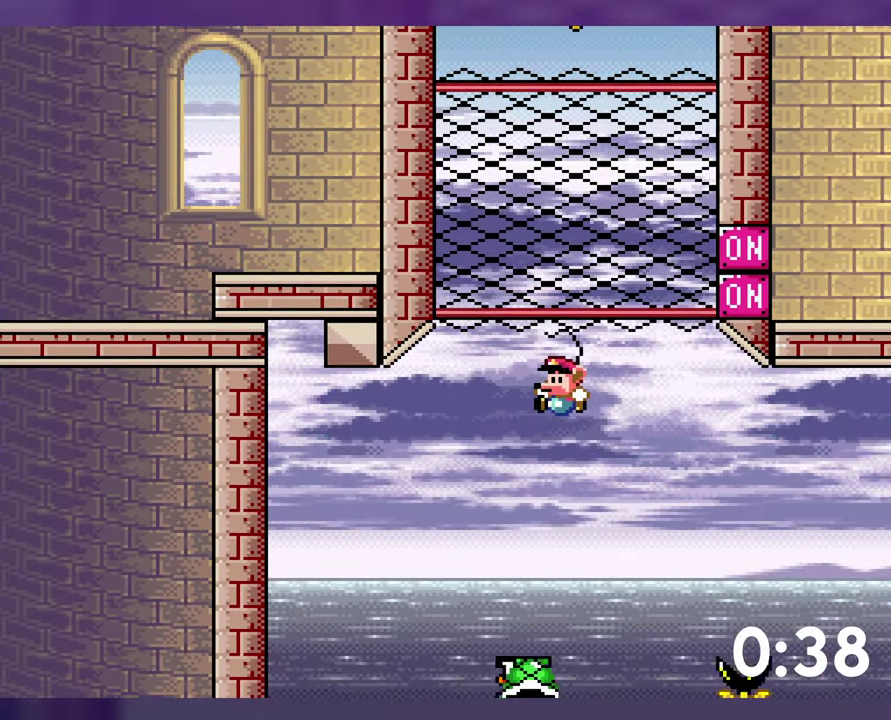
{"buttons": ["B", "Y"], "events": [[233, "DPAD_RIGHT", "down"], [400, "DPAD_RIGHT", "up"]]}
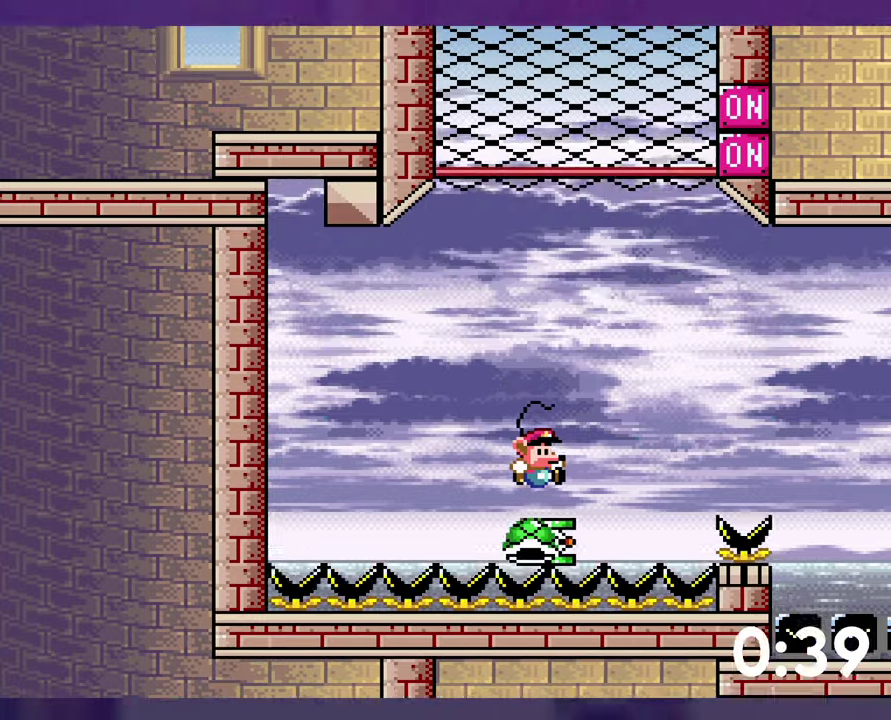
{"buttons": ["B"], "events": [[50, "DPAD_UP", "down"], [250, "Y", "up"], [467, "DPAD_UP", "up"]]}
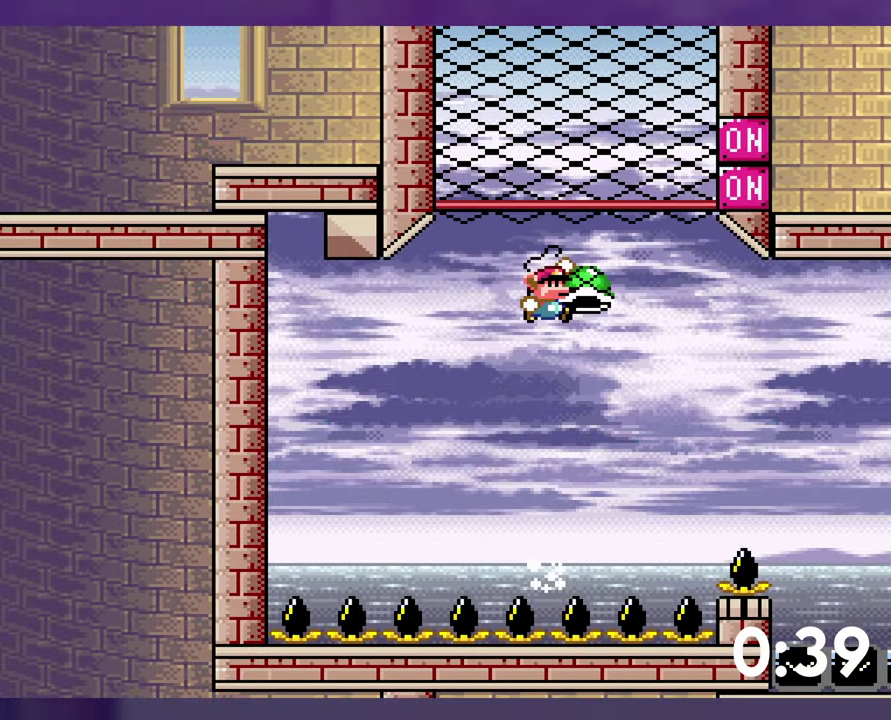
{"buttons": ["B"], "events": [[83, "B", "up"], [200, "DPAD_RIGHT", "down"], [250, "B", "down"], [467, "DPAD_RIGHT", "up"]]}
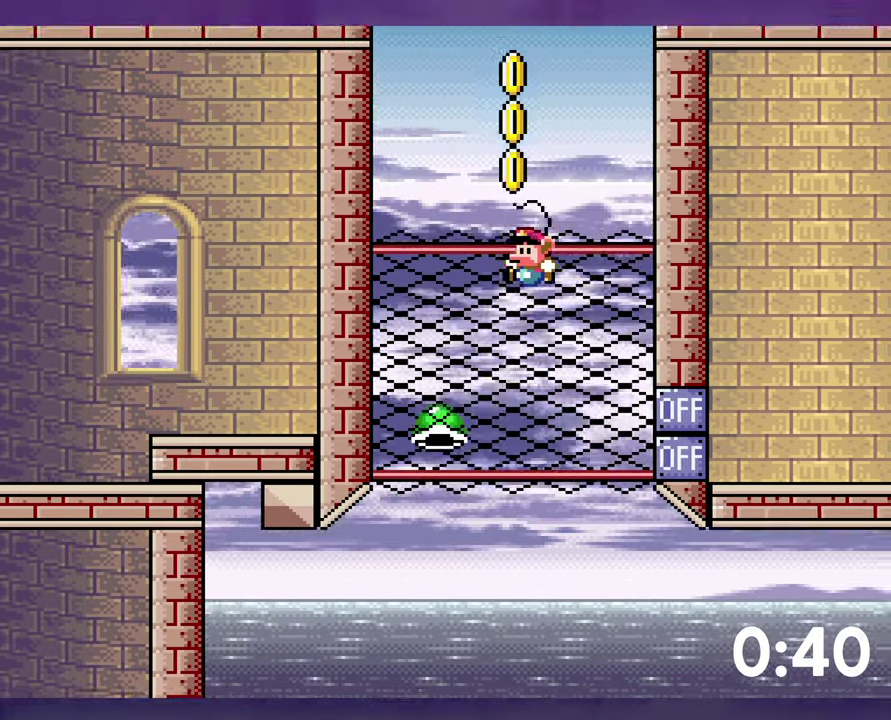
{"buttons": ["B"], "events": [[333, "B", "up"], [400, "B", "down"]]}
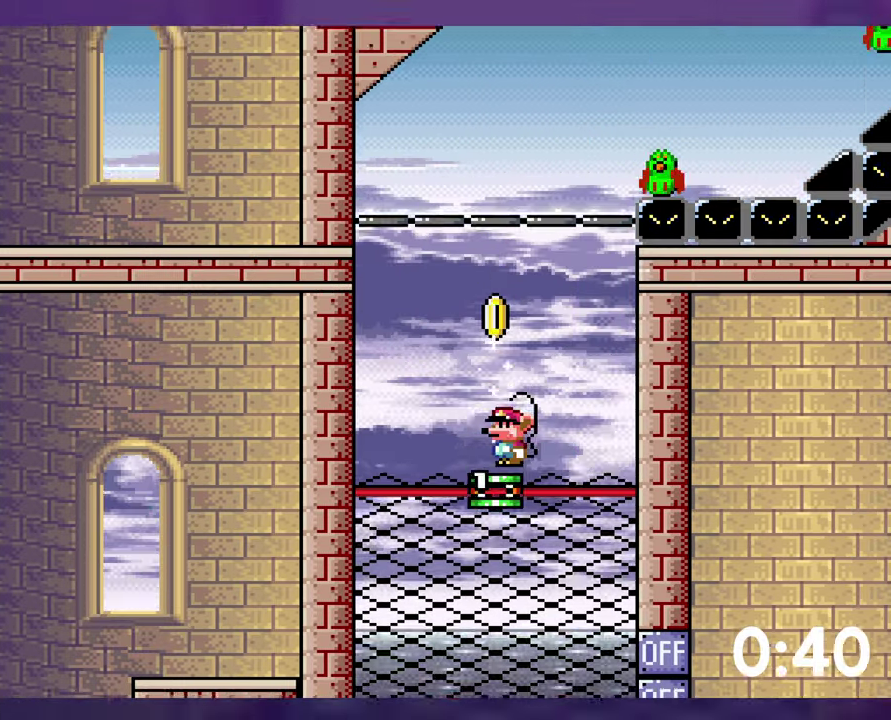
{"buttons": ["B", "Y", "DPAD_RIGHT"], "events": [[117, "Y", "down"], [383, "DPAD_RIGHT", "down"]]}
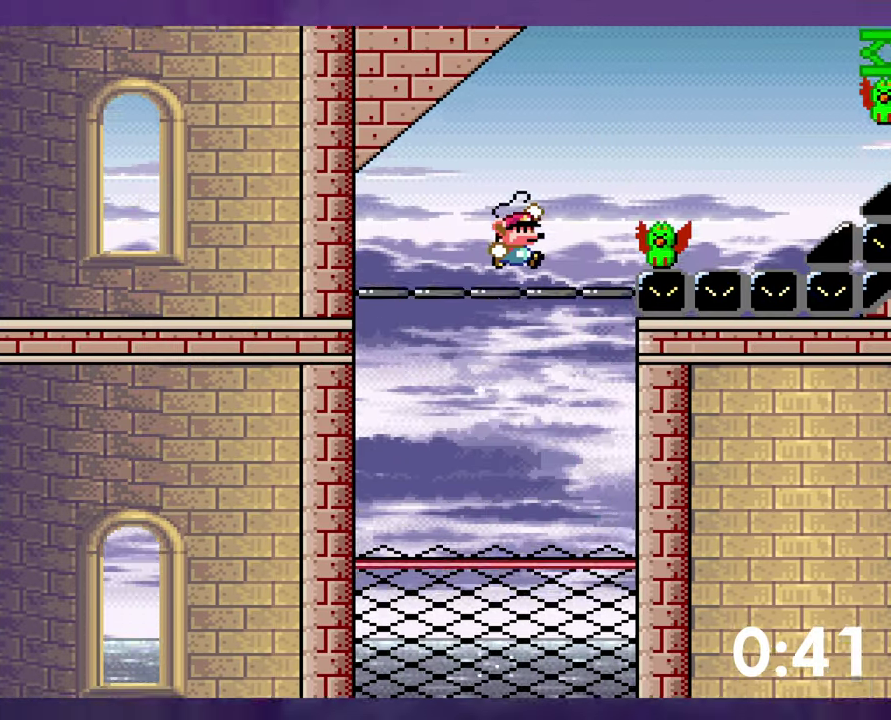
{"buttons": ["B", "Y", "DPAD_RIGHT"], "events": [[83, "B", "up"], [250, "B", "down"]]}
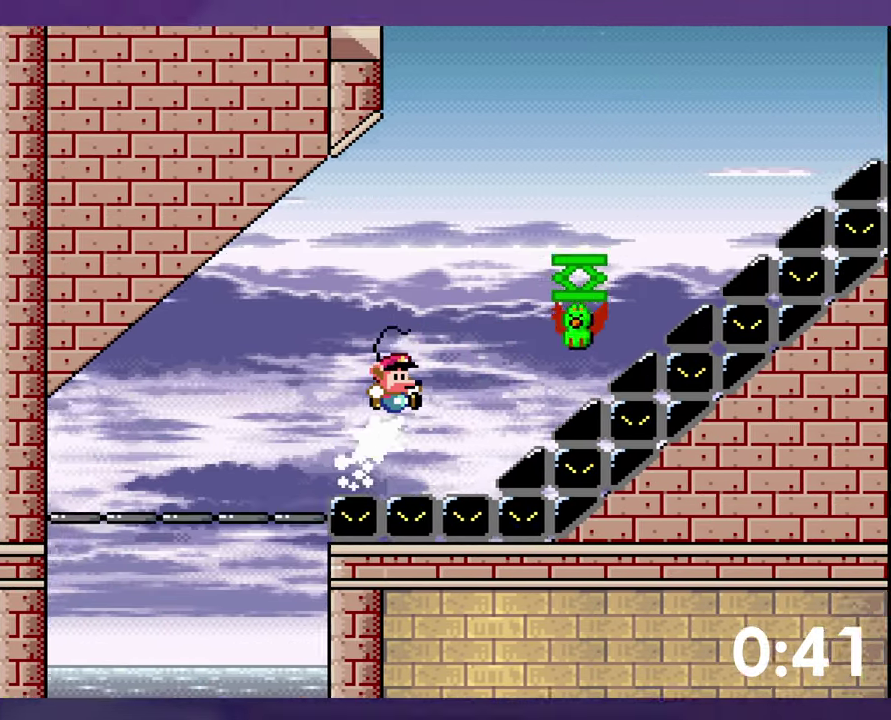
{"buttons": ["B", "Y"], "events": [[350, "DPAD_RIGHT", "up"]]}
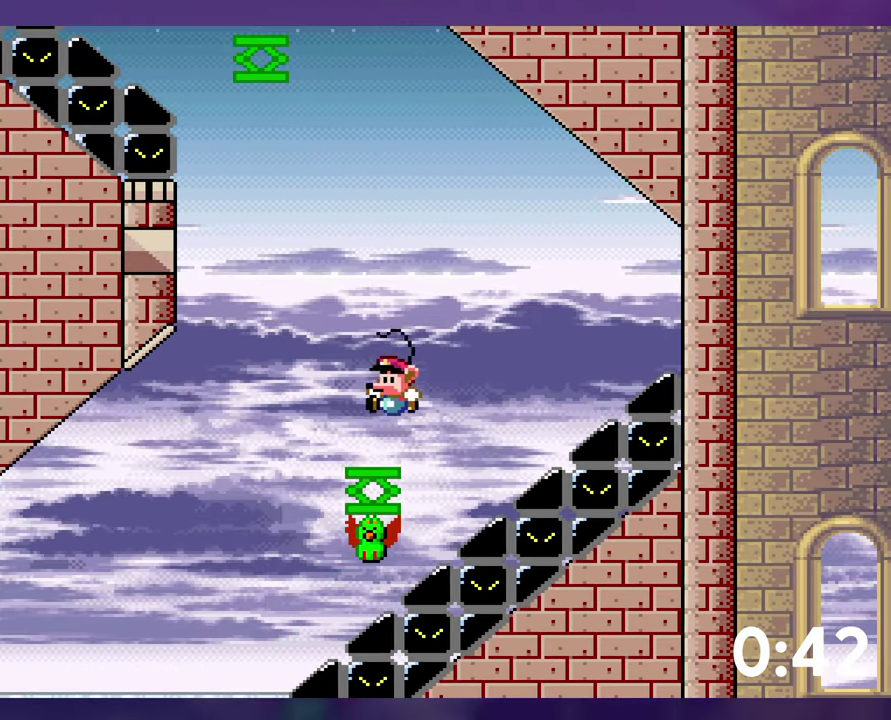
{"buttons": ["B", "Y"], "events": []}
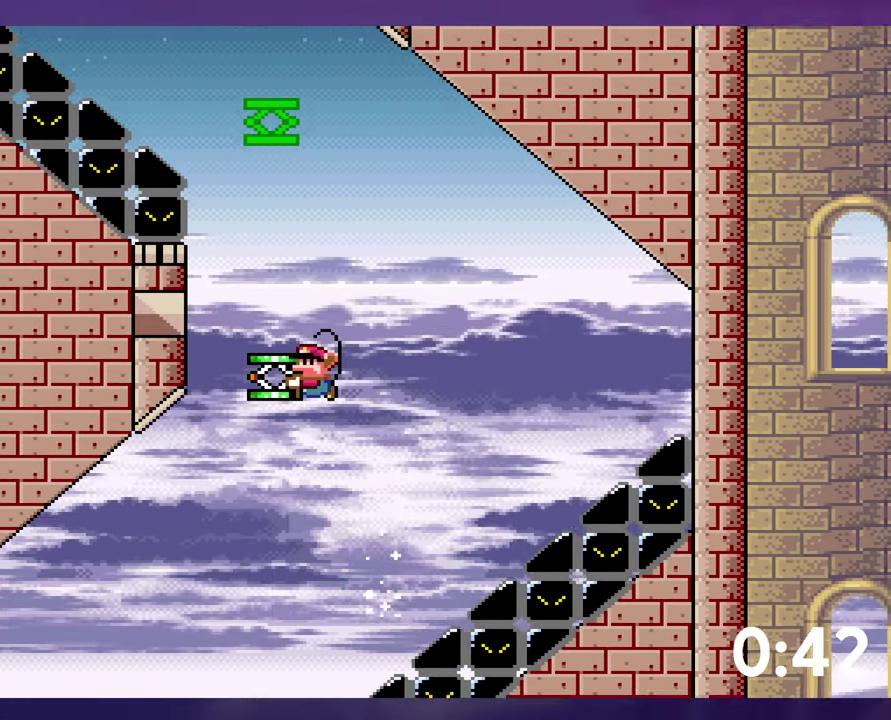
{"buttons": ["B", "Y"], "events": [[100, "Y", "up"], [183, "DPAD_RIGHT", "down"], [317, "Y", "down"], [417, "DPAD_RIGHT", "up"]]}
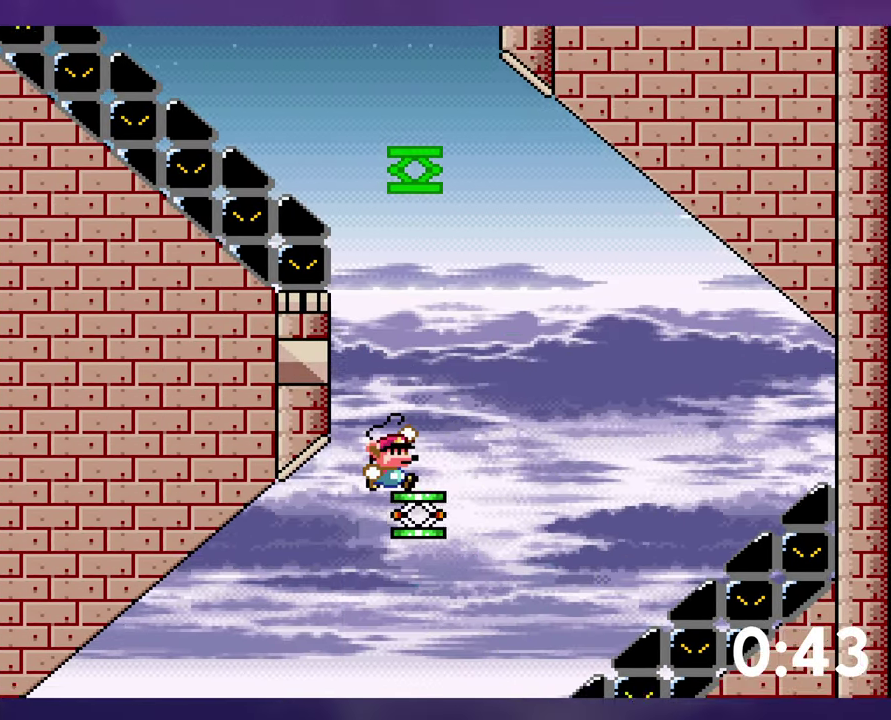
{"buttons": ["B", "Y", "DPAD_RIGHT"], "events": [[417, "DPAD_RIGHT", "down"]]}
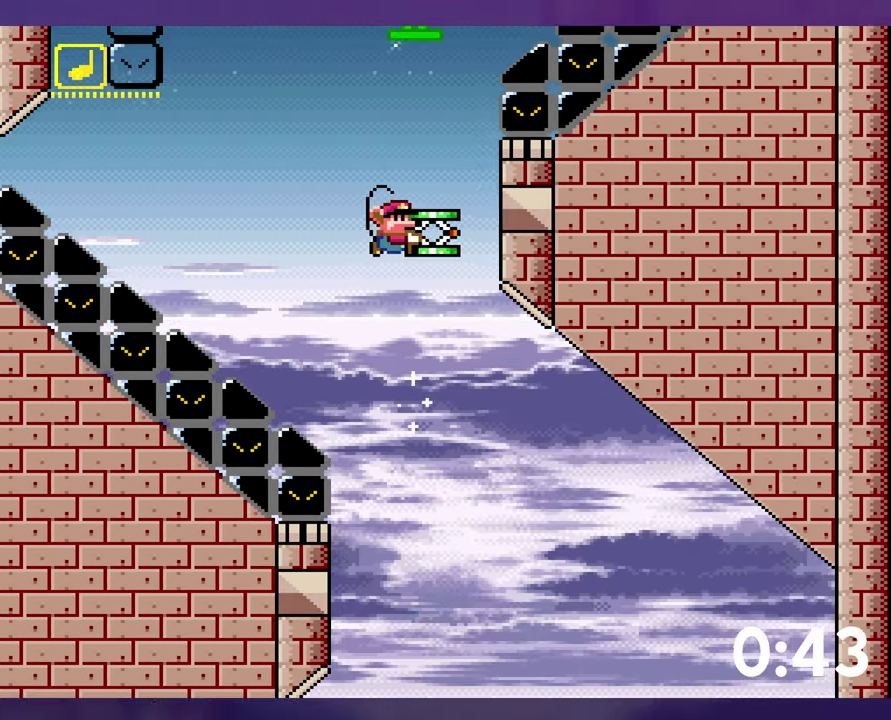
{"buttons": ["B", "Y"], "events": [[100, "Y", "up"], [350, "DPAD_RIGHT", "up"], [350, "Y", "down"]]}
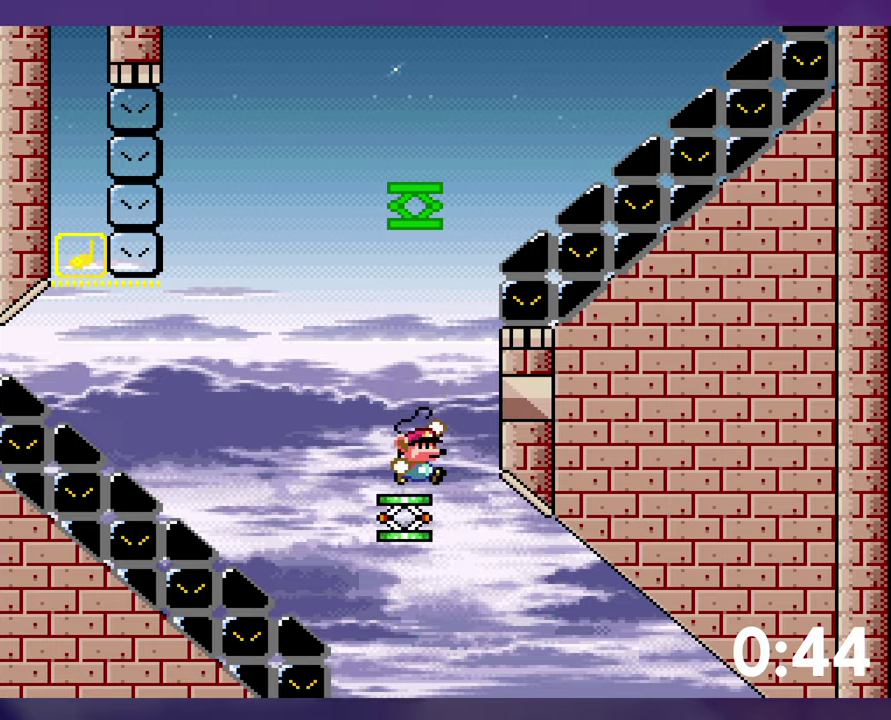
{"buttons": ["B", "Y"], "events": []}